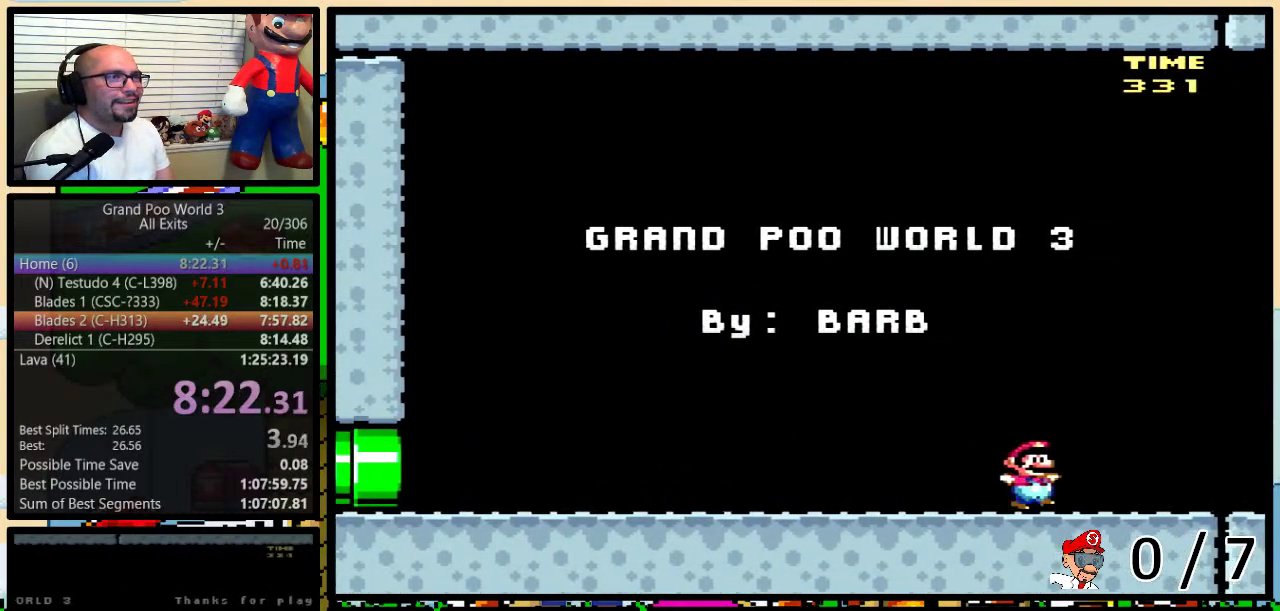
Gameplay with a controller (Nintendo layout); each line is a JSON object with the inputs held at the frame after it. "events" lists button and stick changes between this image and that frame as [ms after this image, input, new state], when the widget could be followed in between. Not read: L1 L3 R1 R3.
{"buttons": ["Y", "DPAD_RIGHT"], "events": [[417, "DPAD_UP", "up"]]}
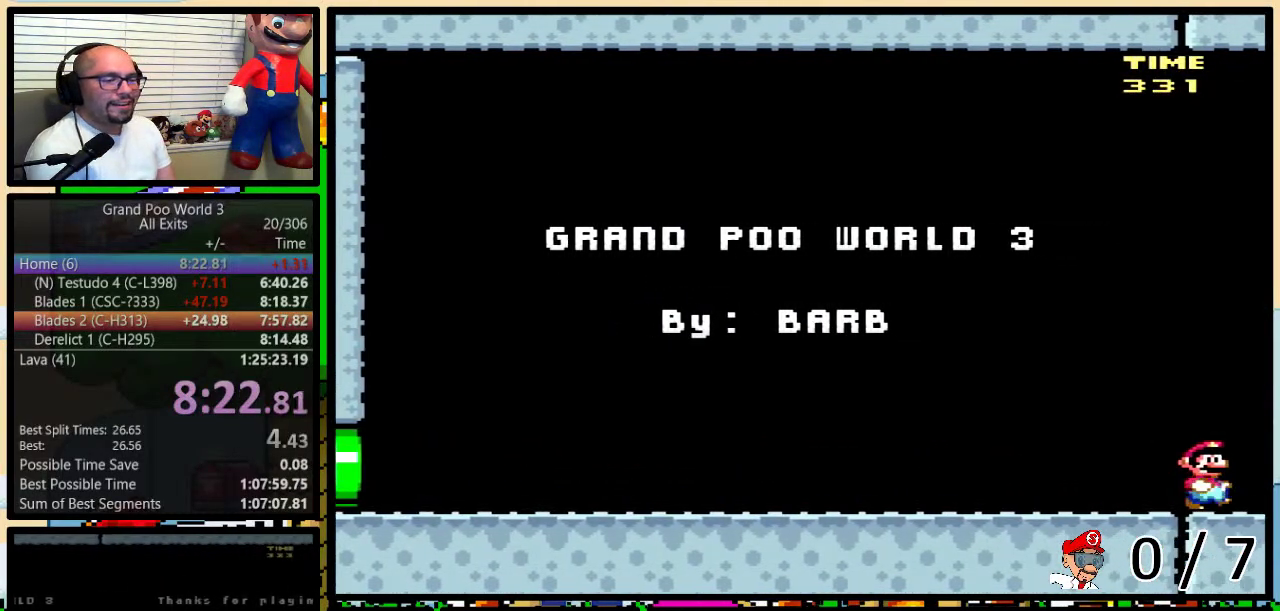
{"buttons": ["Y", "DPAD_RIGHT"], "events": []}
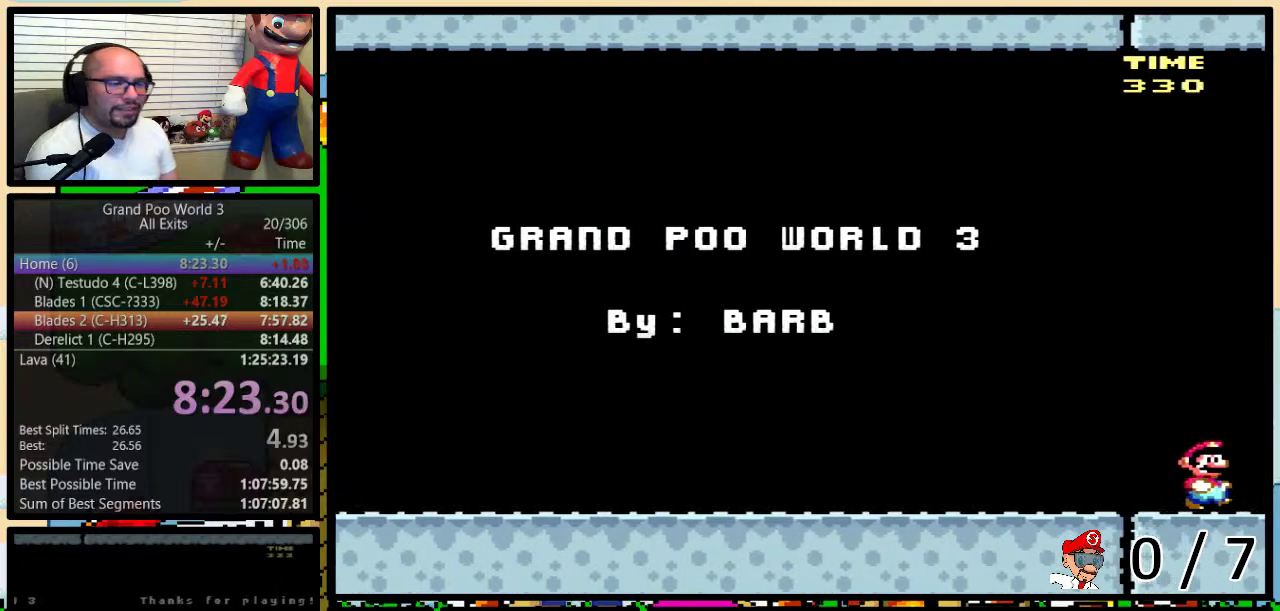
{"buttons": ["Y", "DPAD_RIGHT"], "events": []}
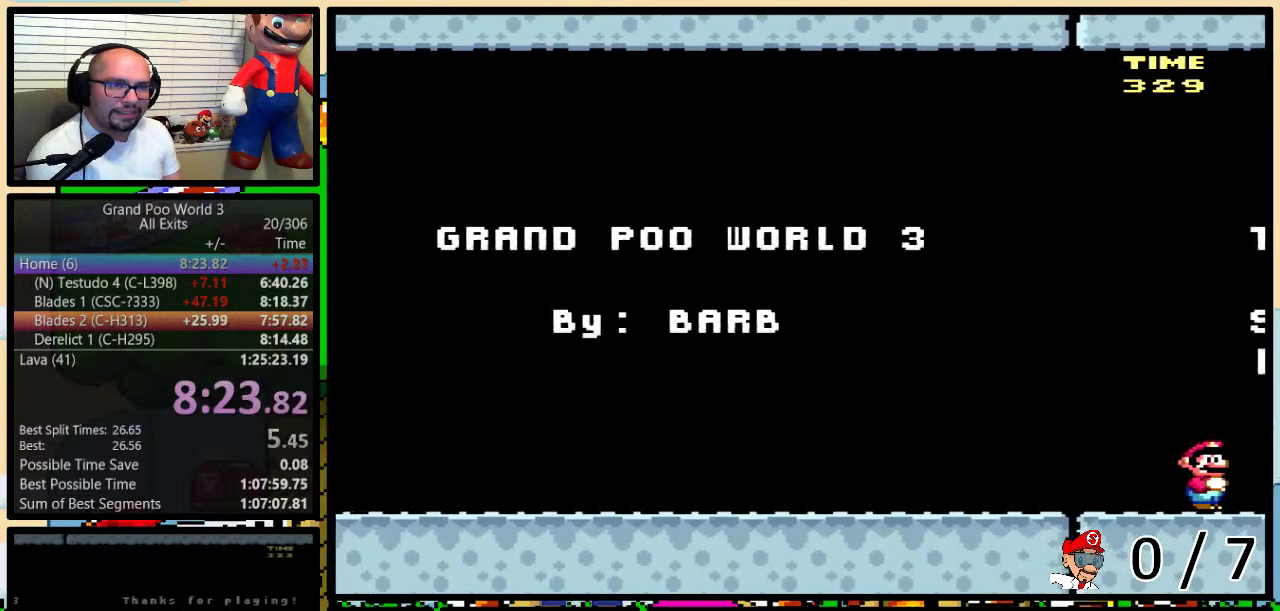
{"buttons": ["Y", "DPAD_RIGHT"], "events": []}
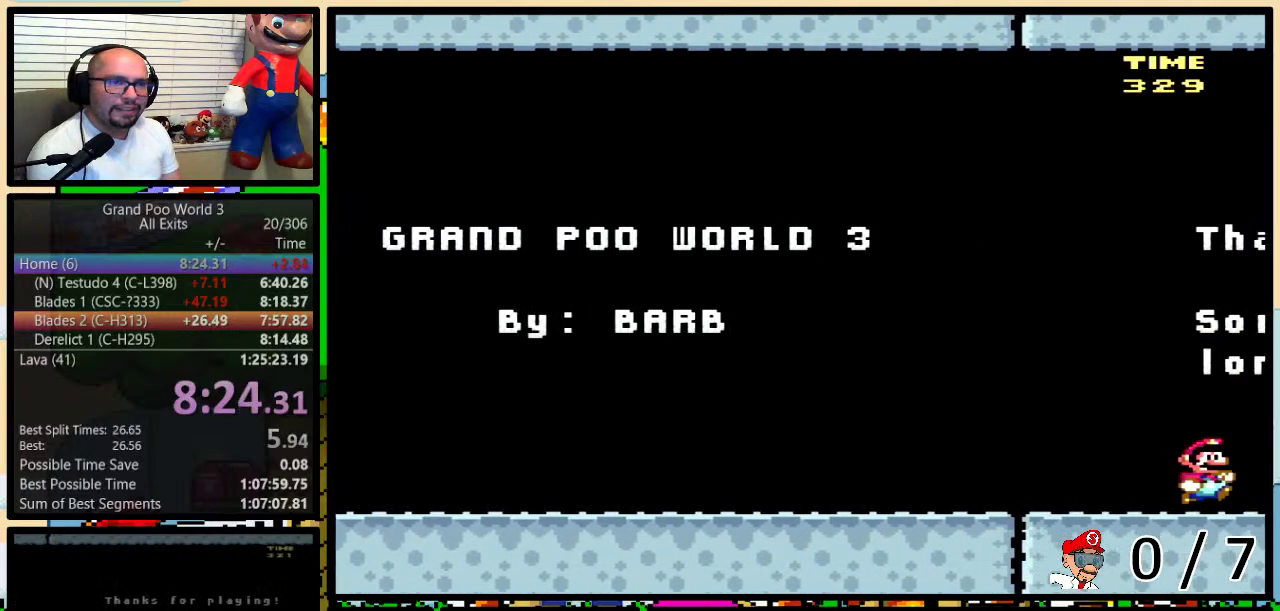
{"buttons": ["Y", "DPAD_RIGHT"], "events": []}
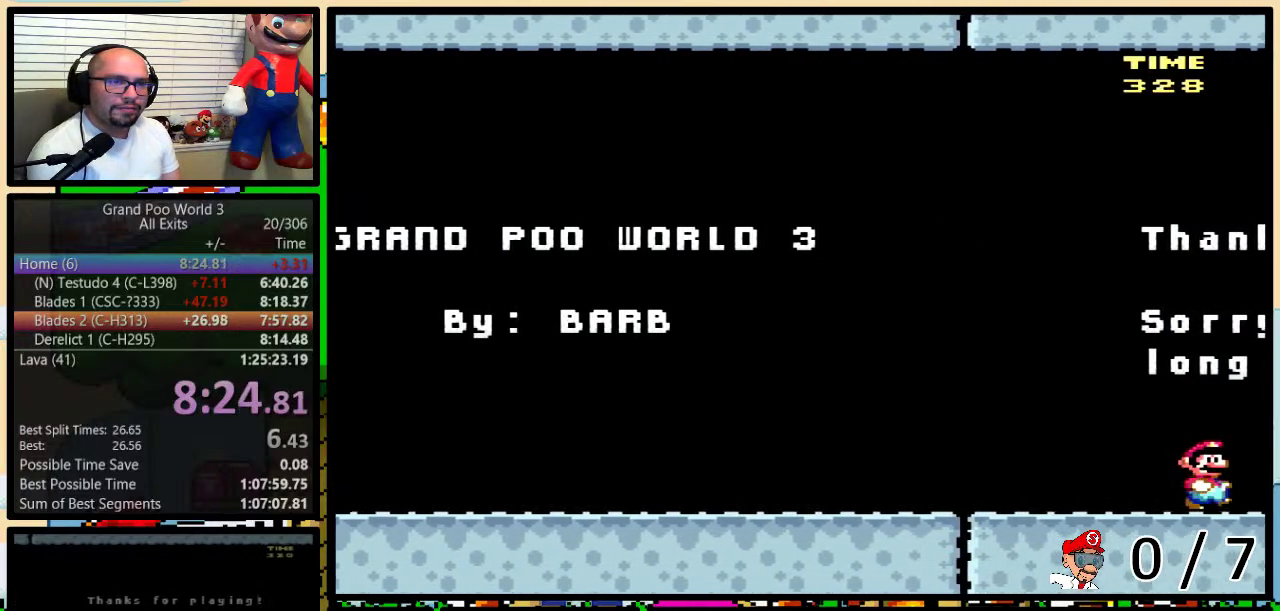
{"buttons": ["Y", "DPAD_RIGHT"], "events": []}
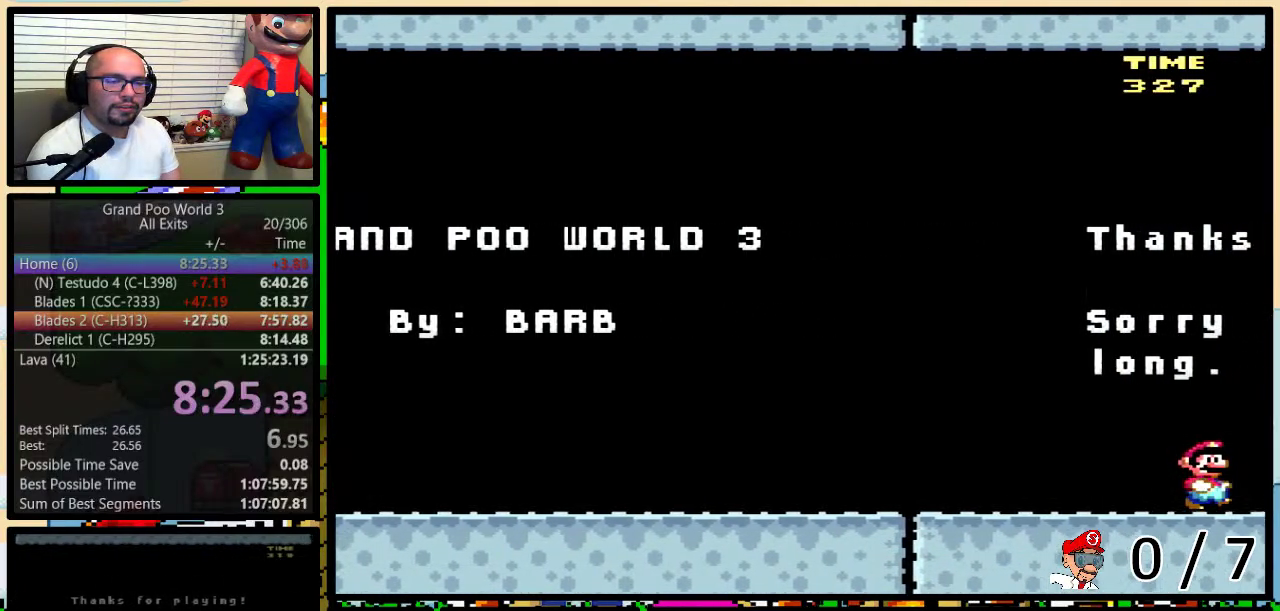
{"buttons": ["Y", "DPAD_RIGHT"], "events": []}
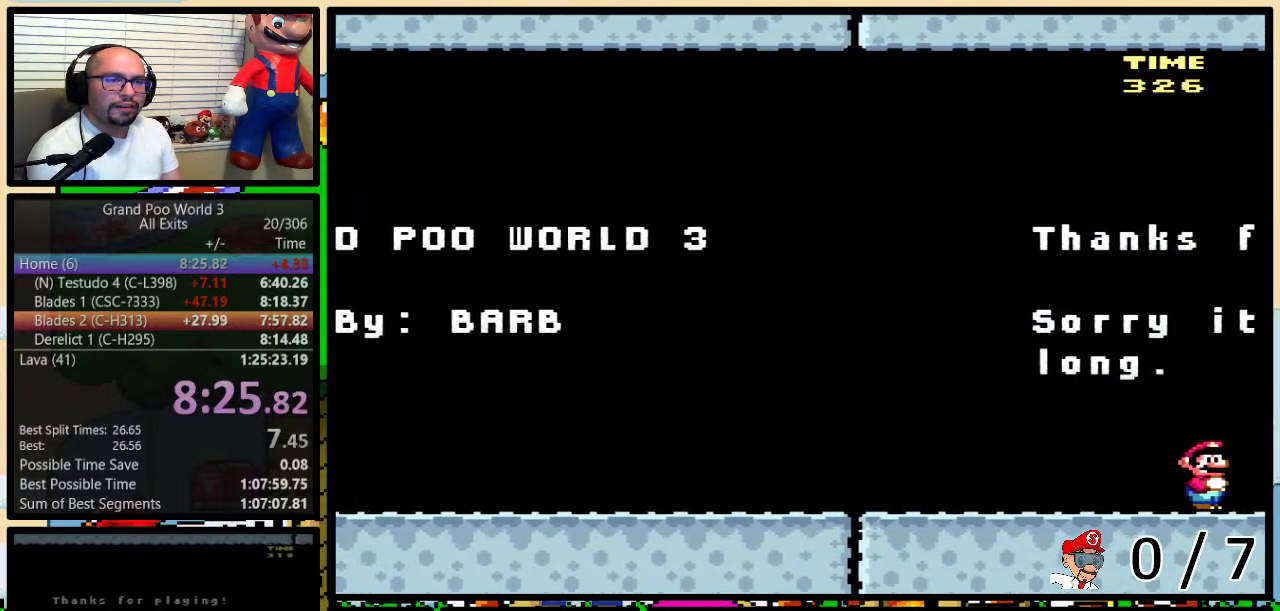
{"buttons": ["Y", "DPAD_RIGHT"], "events": []}
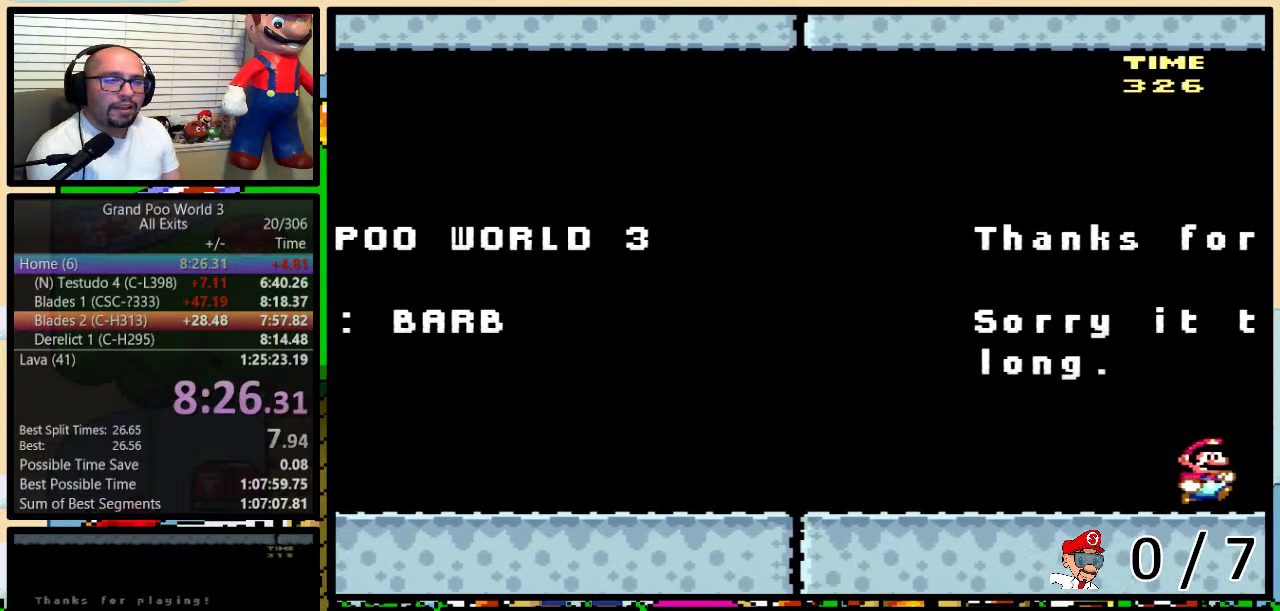
{"buttons": ["Y", "DPAD_RIGHT"], "events": []}
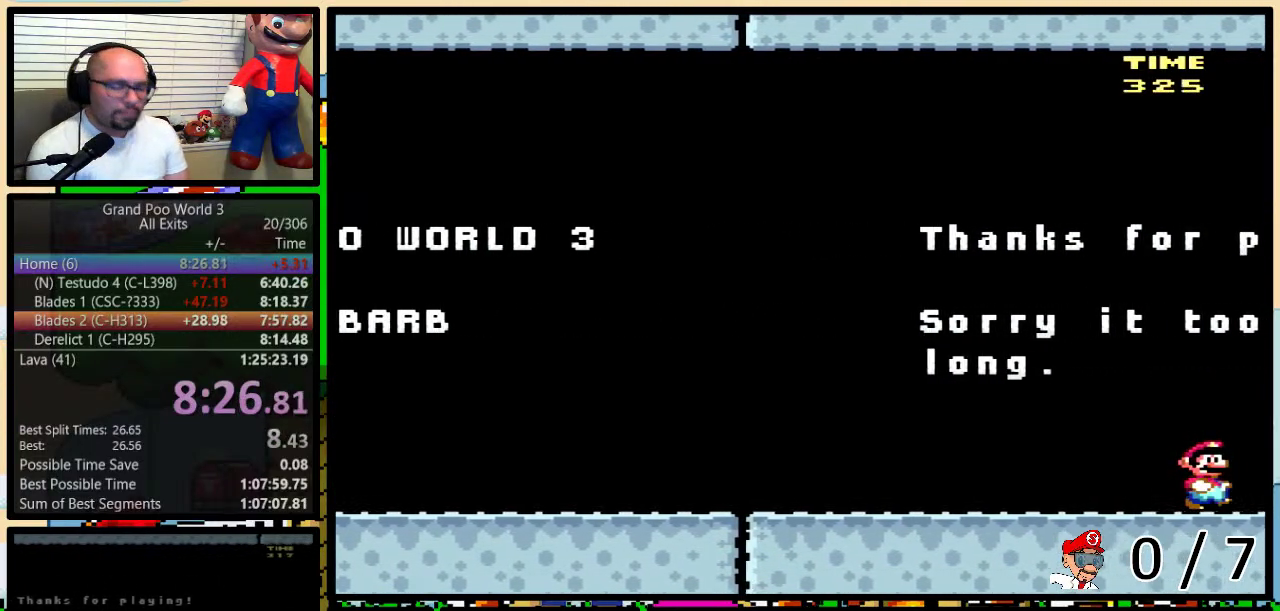
{"buttons": ["Y", "DPAD_RIGHT"], "events": []}
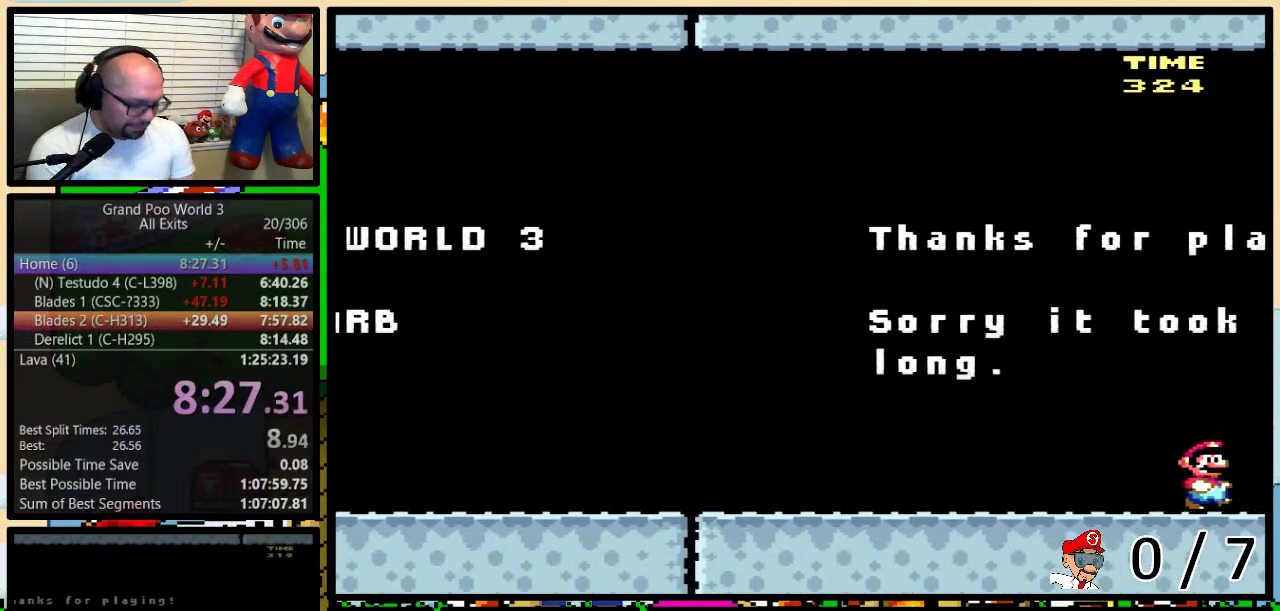
{"buttons": ["Y", "DPAD_RIGHT"], "events": []}
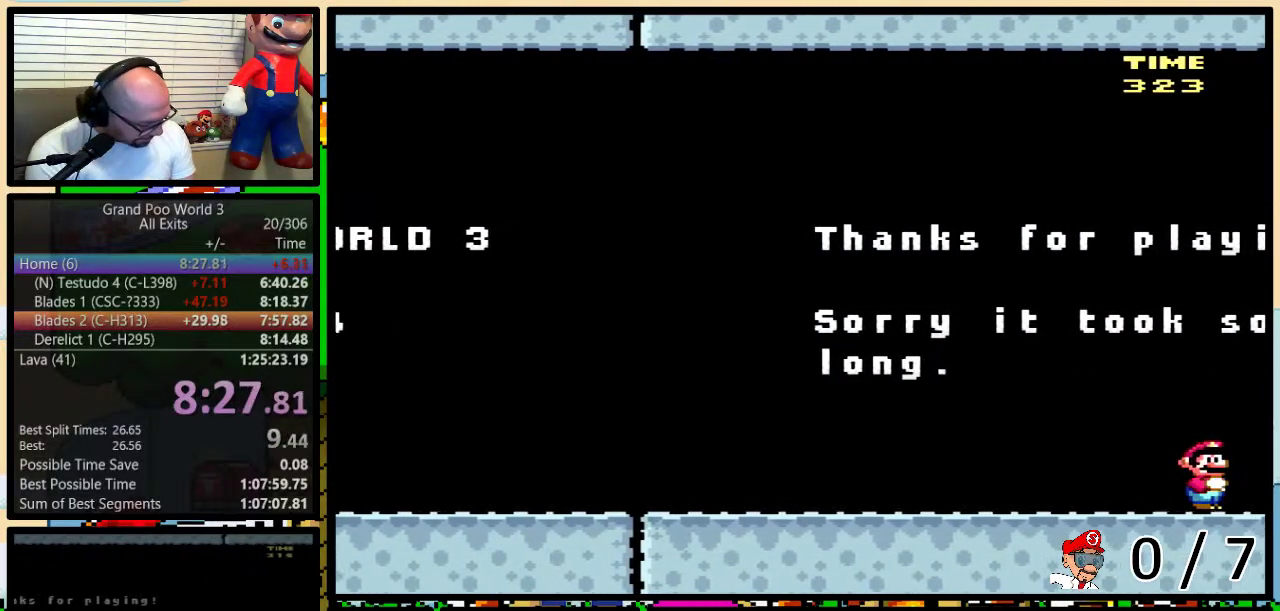
{"buttons": ["Y", "DPAD_RIGHT"], "events": []}
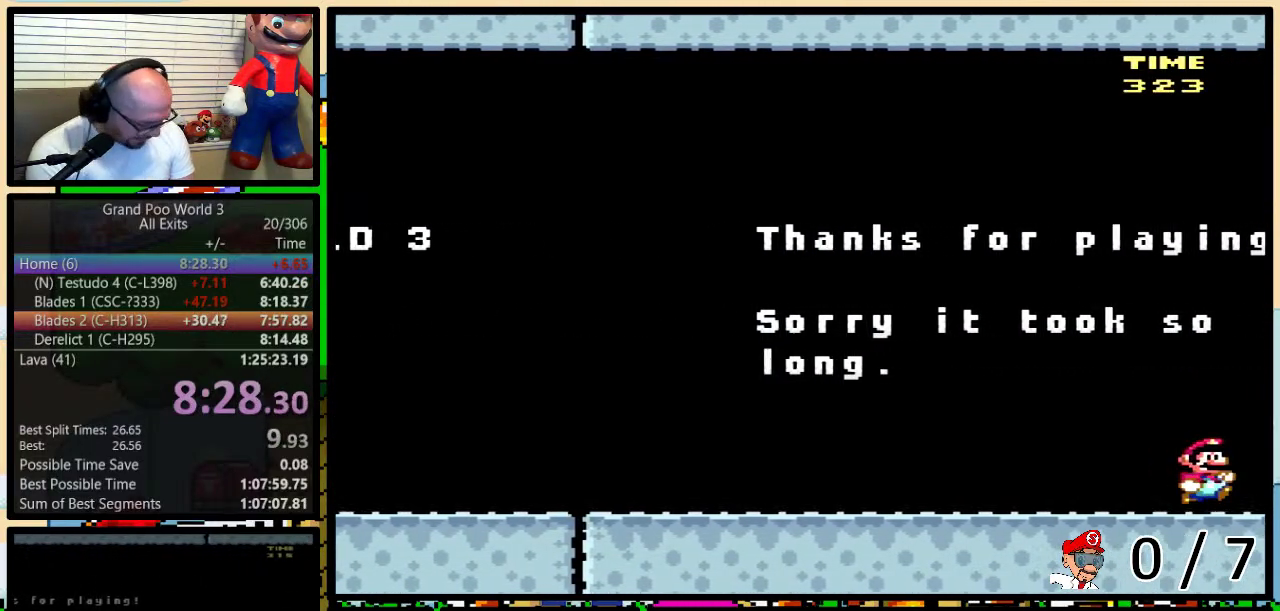
{"buttons": ["Y", "DPAD_RIGHT"], "events": []}
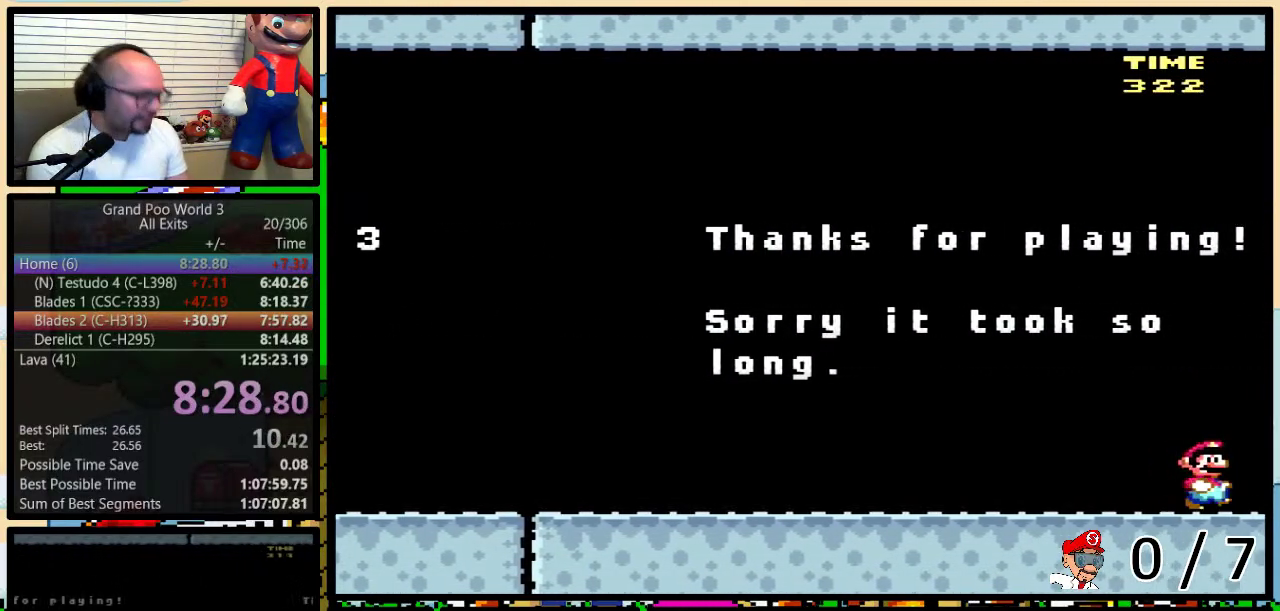
{"buttons": ["Y", "DPAD_RIGHT"], "events": []}
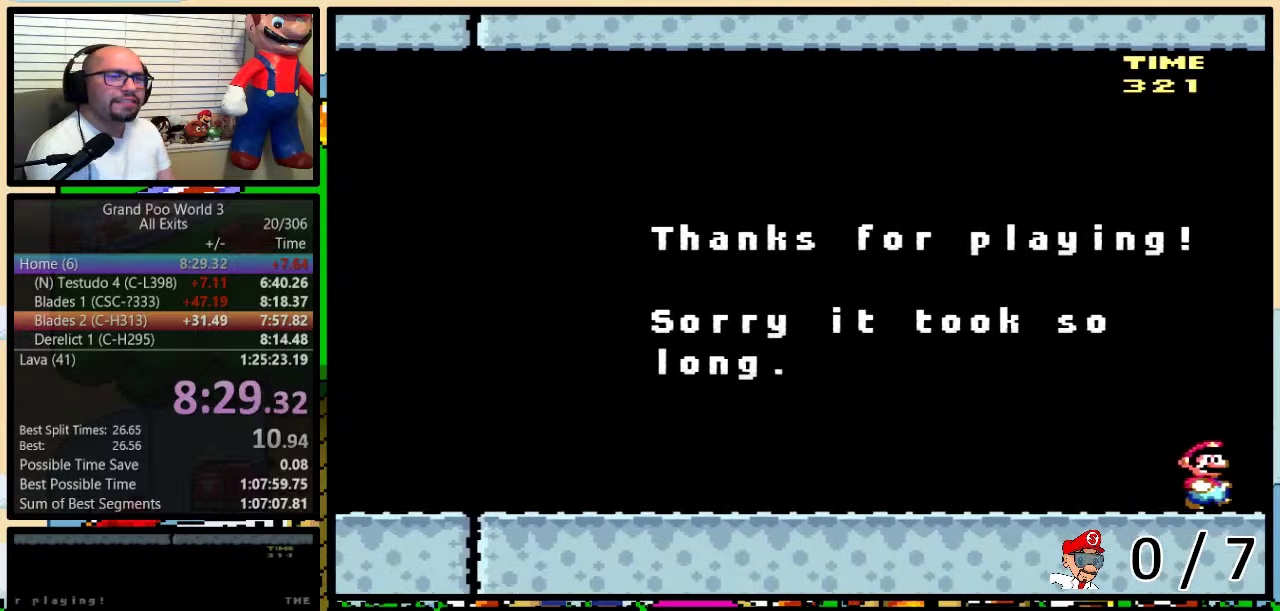
{"buttons": ["Y", "DPAD_RIGHT"], "events": []}
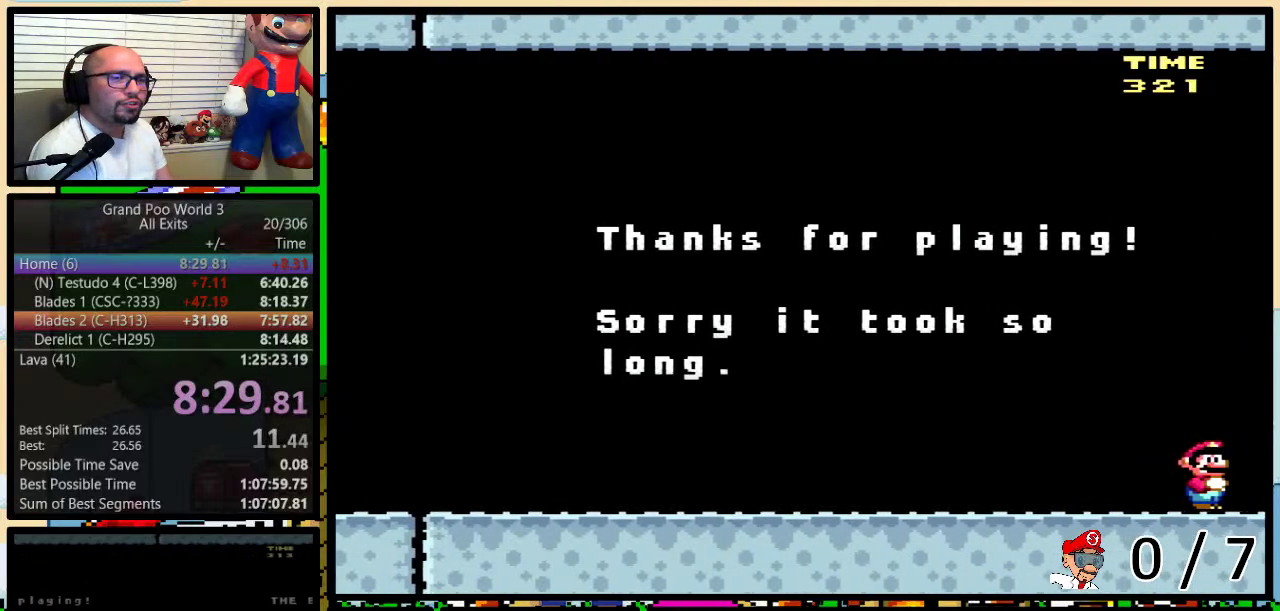
{"buttons": ["Y", "DPAD_RIGHT"], "events": []}
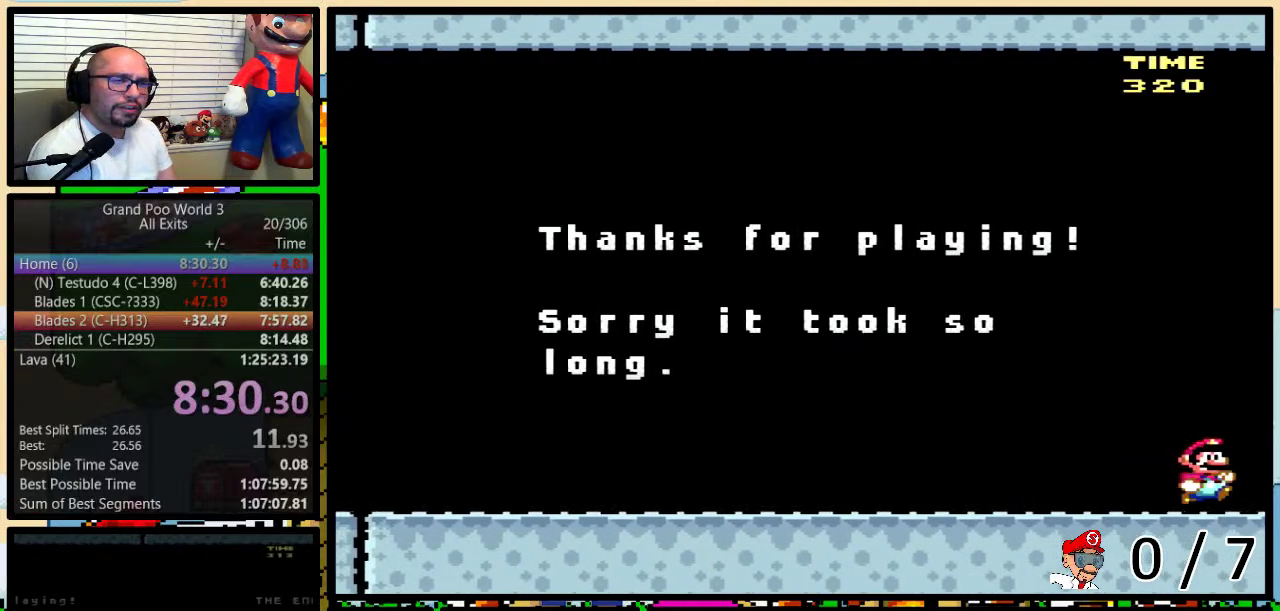
{"buttons": ["Y", "DPAD_RIGHT"], "events": []}
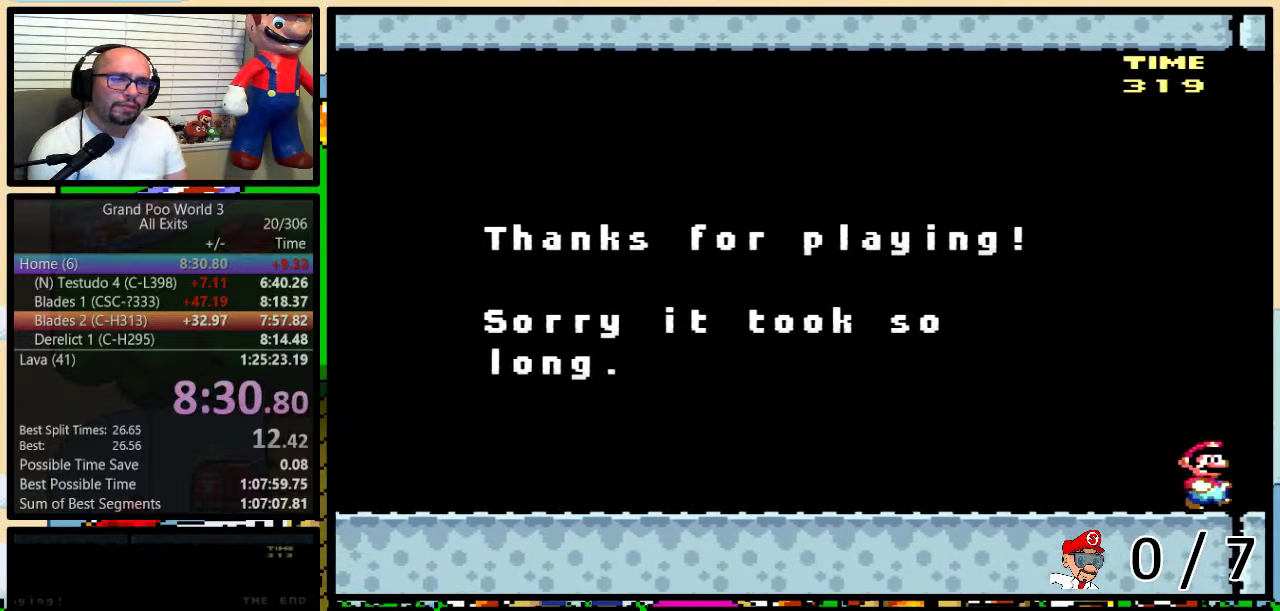
{"buttons": ["Y", "DPAD_RIGHT"], "events": []}
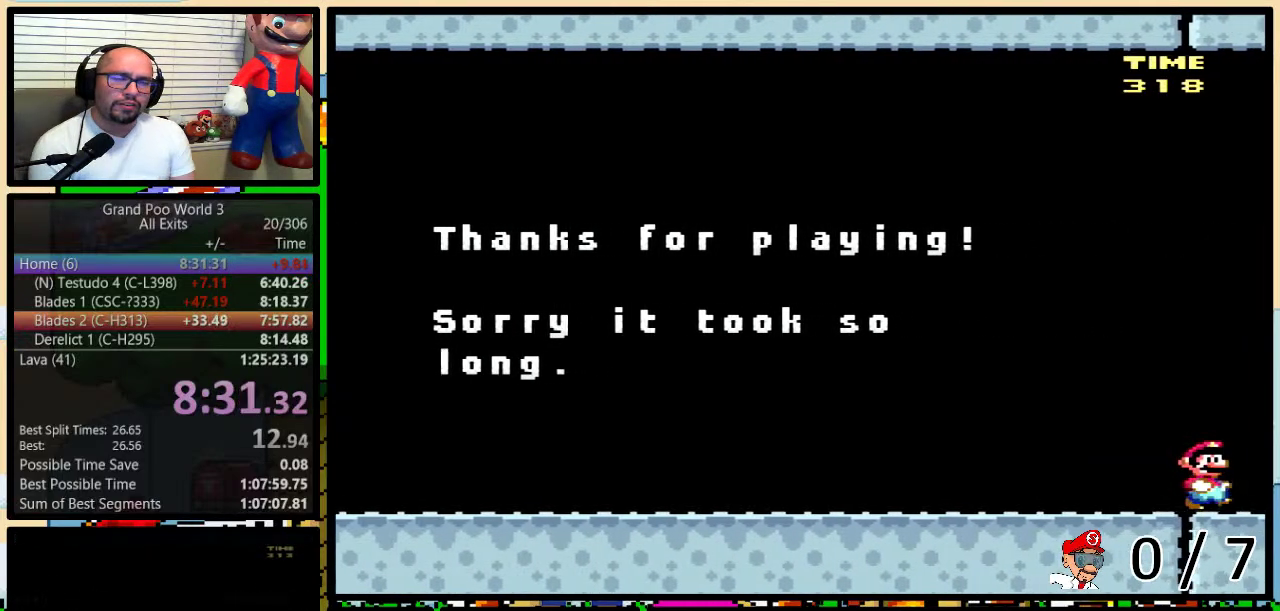
{"buttons": ["Y", "DPAD_RIGHT"], "events": []}
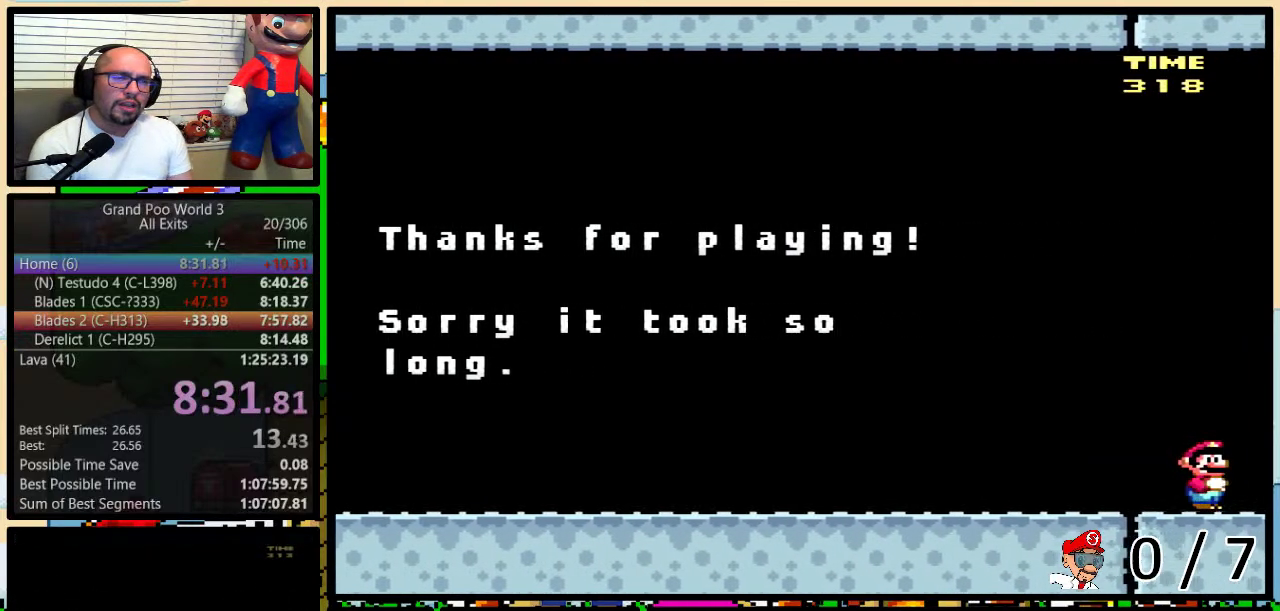
{"buttons": ["Y", "DPAD_RIGHT"], "events": []}
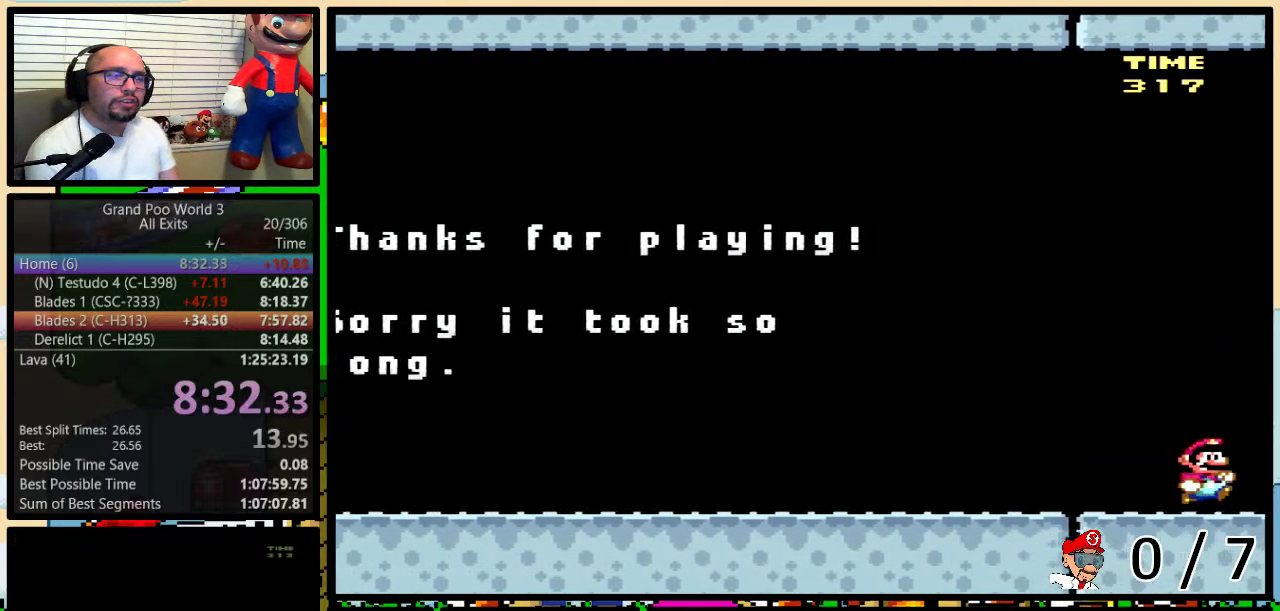
{"buttons": ["Y", "DPAD_RIGHT"], "events": []}
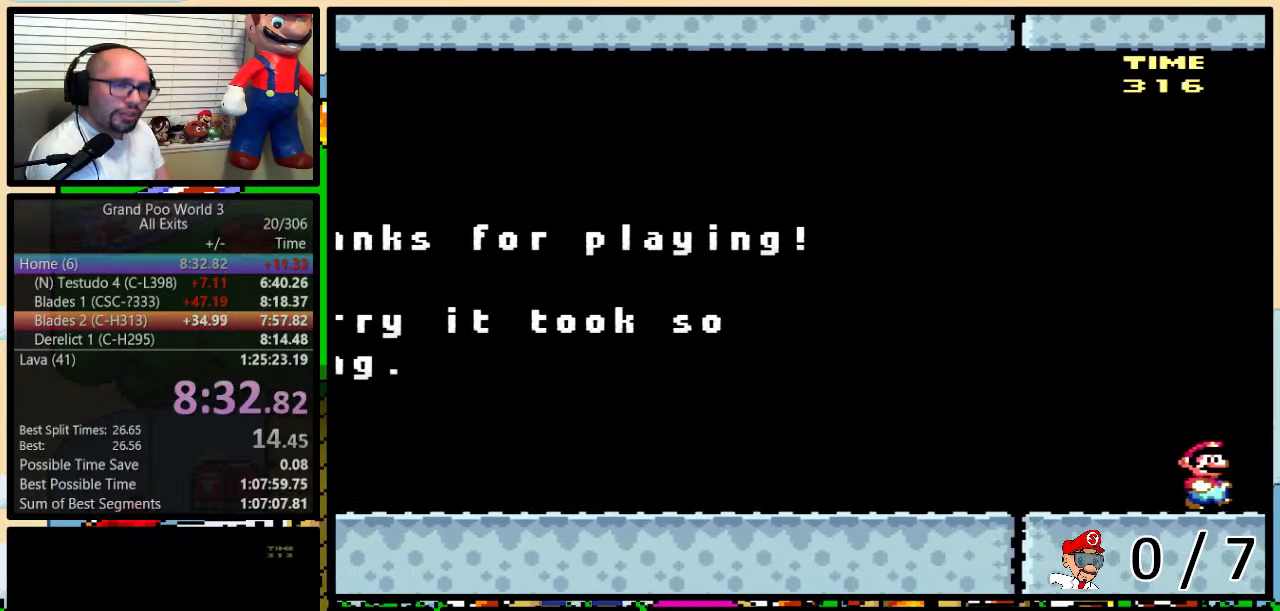
{"buttons": ["Y", "DPAD_RIGHT"], "events": []}
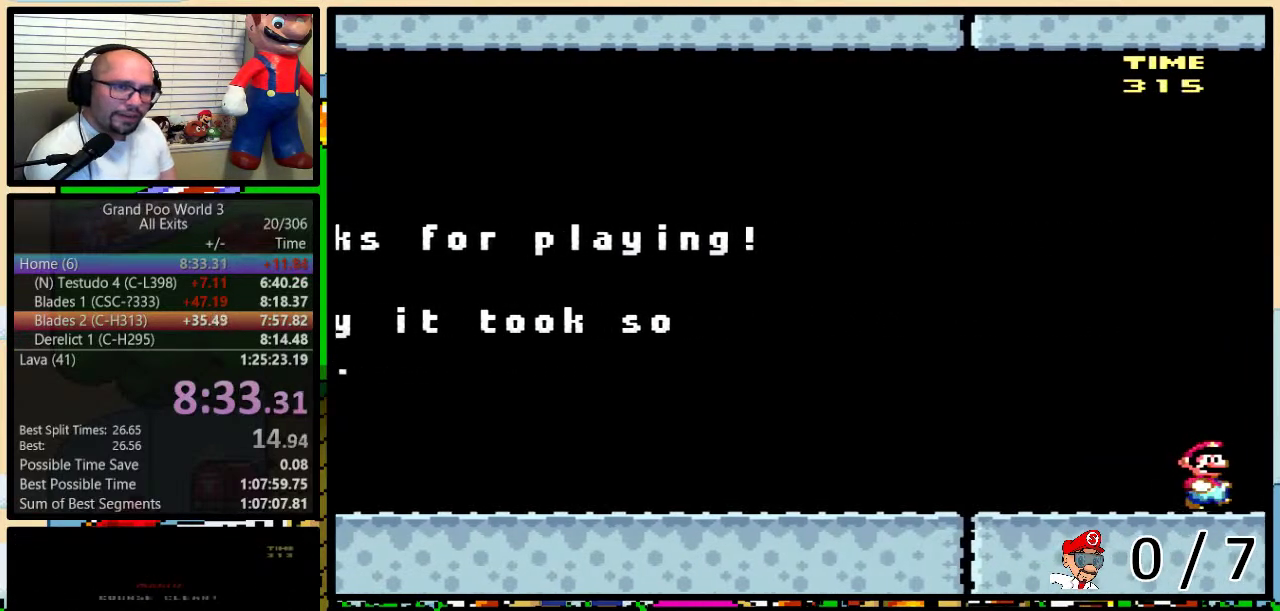
{"buttons": ["Y", "DPAD_RIGHT"], "events": []}
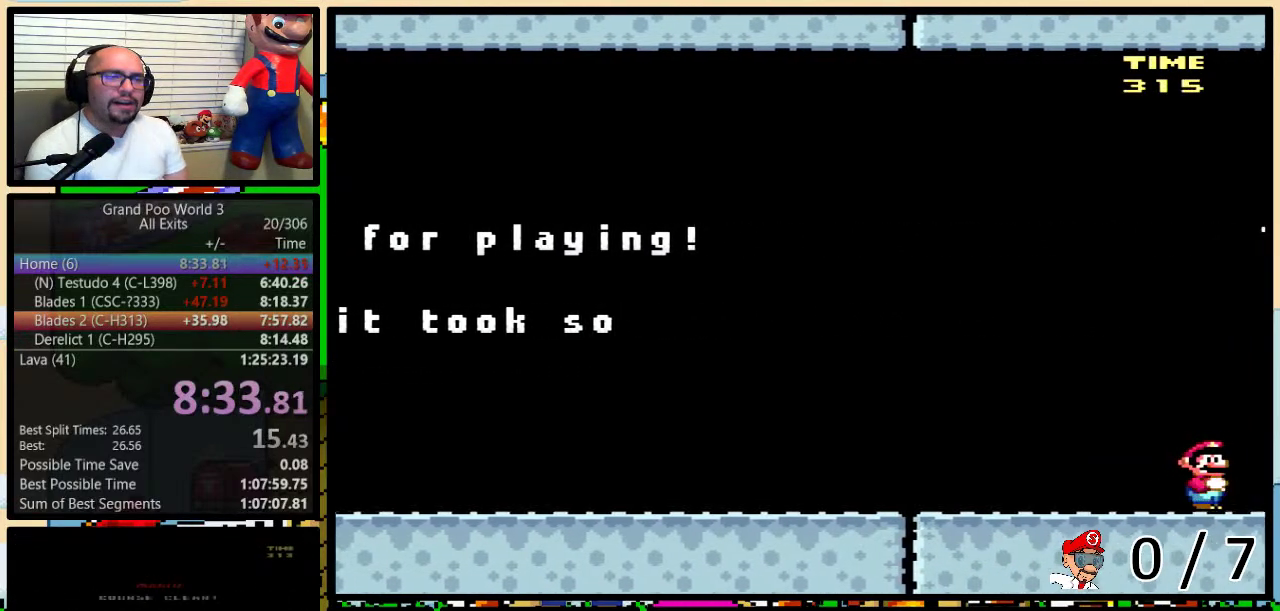
{"buttons": ["Y", "DPAD_RIGHT"], "events": []}
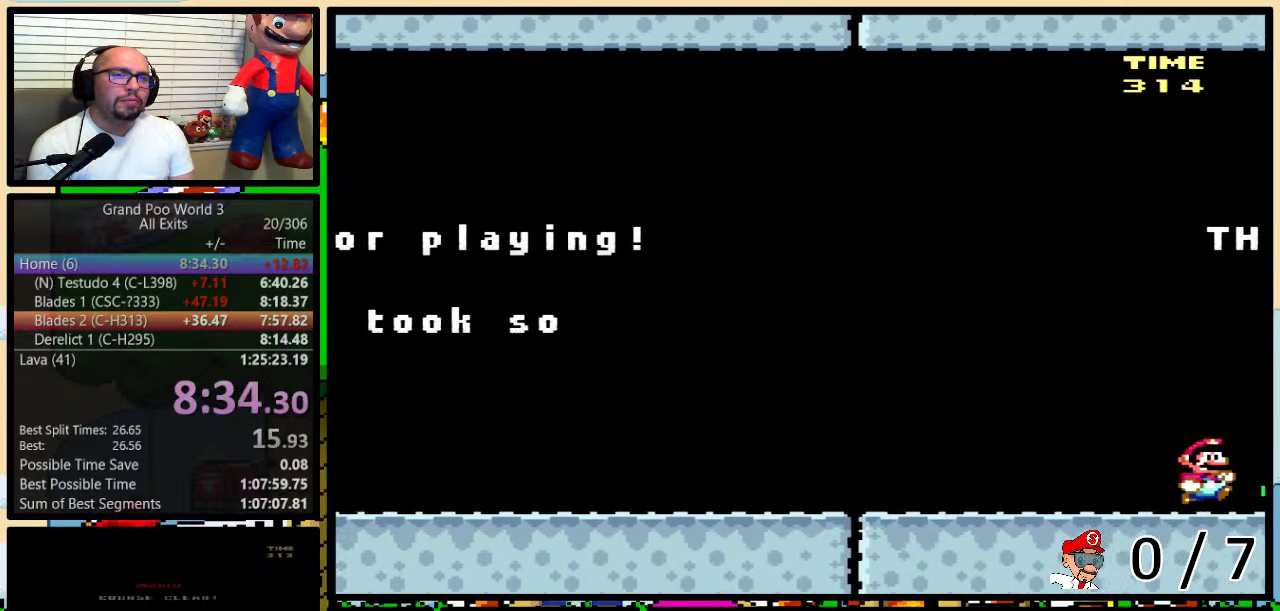
{"buttons": ["Y", "DPAD_RIGHT"], "events": []}
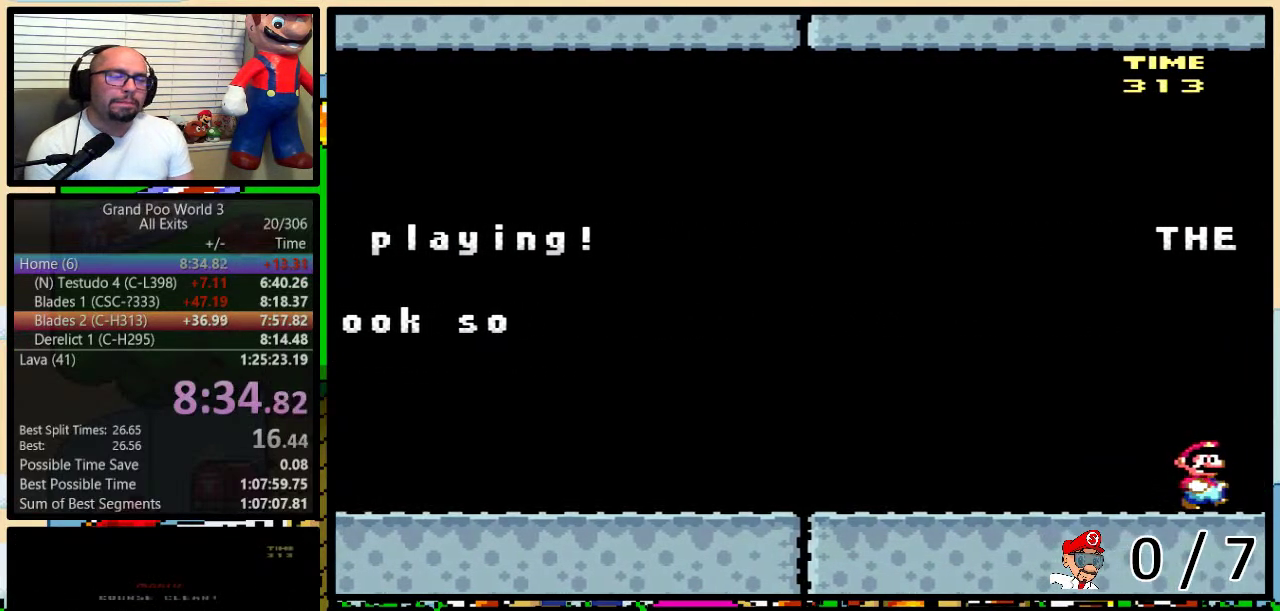
{"buttons": ["DPAD_RIGHT"], "events": [[483, "Y", "up"]]}
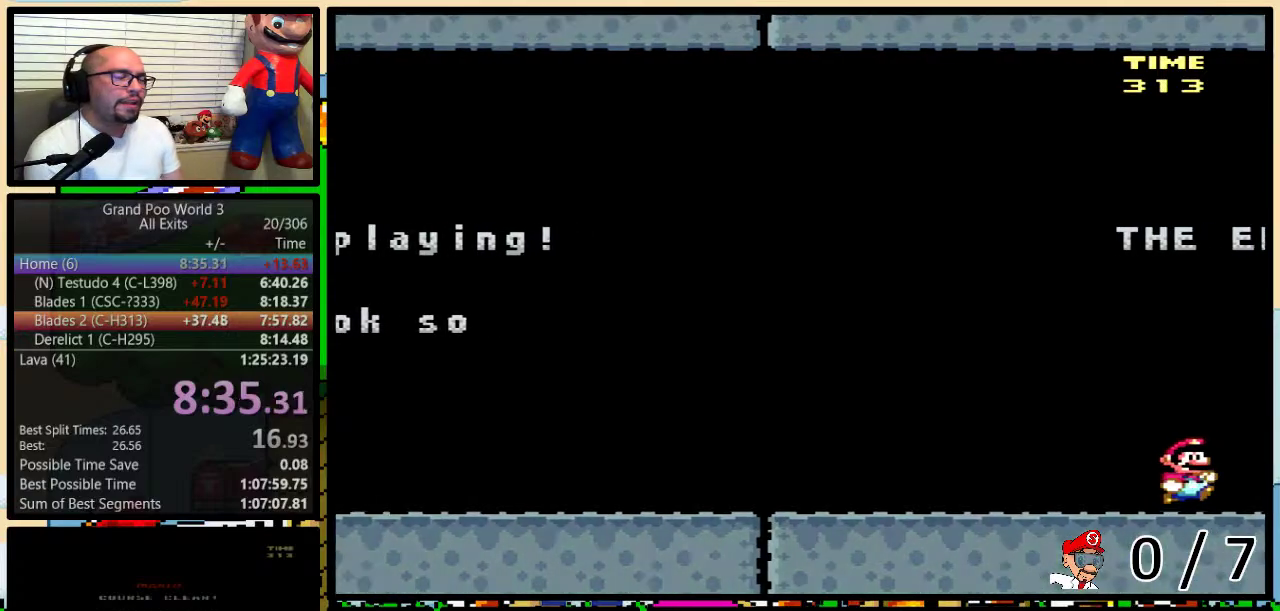
{"buttons": [], "events": [[33, "DPAD_RIGHT", "up"]]}